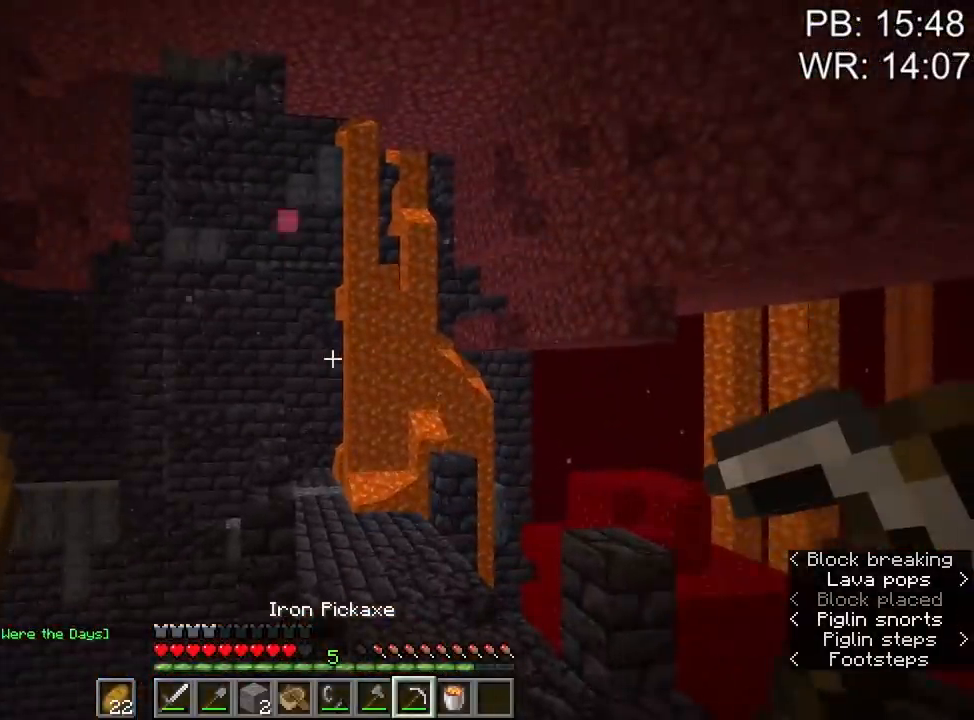
Gameplay with keyboard and mouse; each line is a JSON object with the keys and mouse buttons held at the frame after it. "events" lists presses ("down") and releases ("up") of "1", "2", "3", "4", "a", "c", "caps_lock", "ctrl", "d", "e", "f", "q", "r", "s", "shift", "space", "tab", "w", "x", "z", "mouse_left", "mouse_middle", "mouse_right", "mouse_mb4", "mouse_mb5", "mouse_wheel_up" and "mouse_wheel_down" between this image and that frame as [ms after this image, input, new state], when the widget could be followed in between. "mouse_left", "mouse_middle", "mouse_right", "mouse_mb4", "mouse_mb5", "mouse_wheel_up", "mouse_wheel_down" = the "left", "middle", "right", "mb4", "mb5", "wheel_up", "wheel_down" buttons of the "mouse" list. No other keys are recorded. Fast repeated clicks can show as one long hold. Mouse movement is not recorded.
{"keys": [], "mouse": ["right"], "events": [[316, "mouse_right", "down"]]}
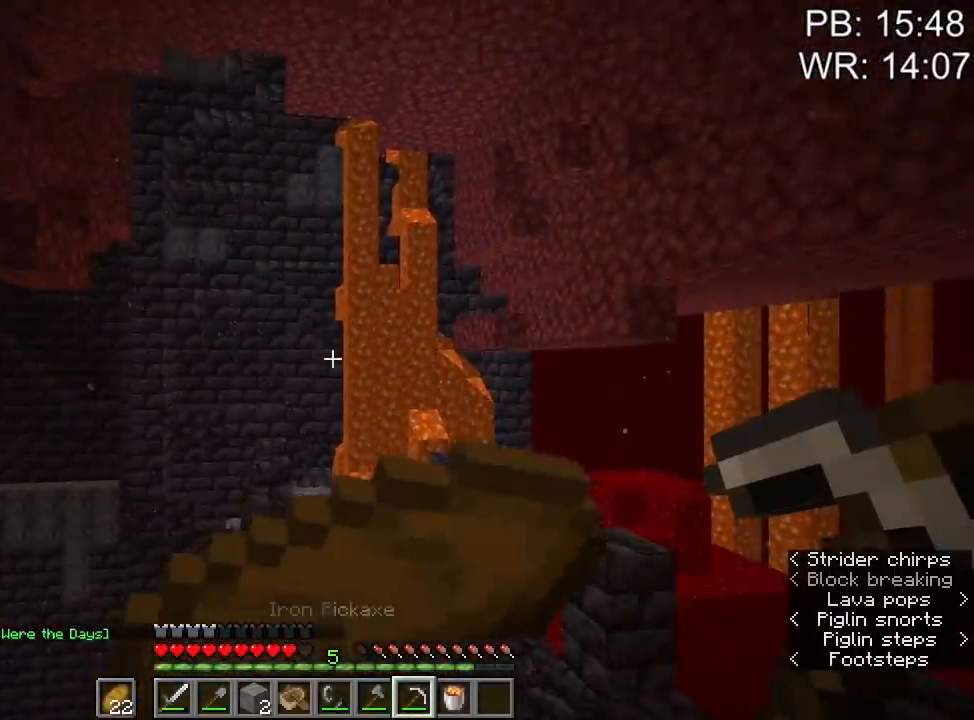
{"keys": [], "mouse": ["right"], "events": []}
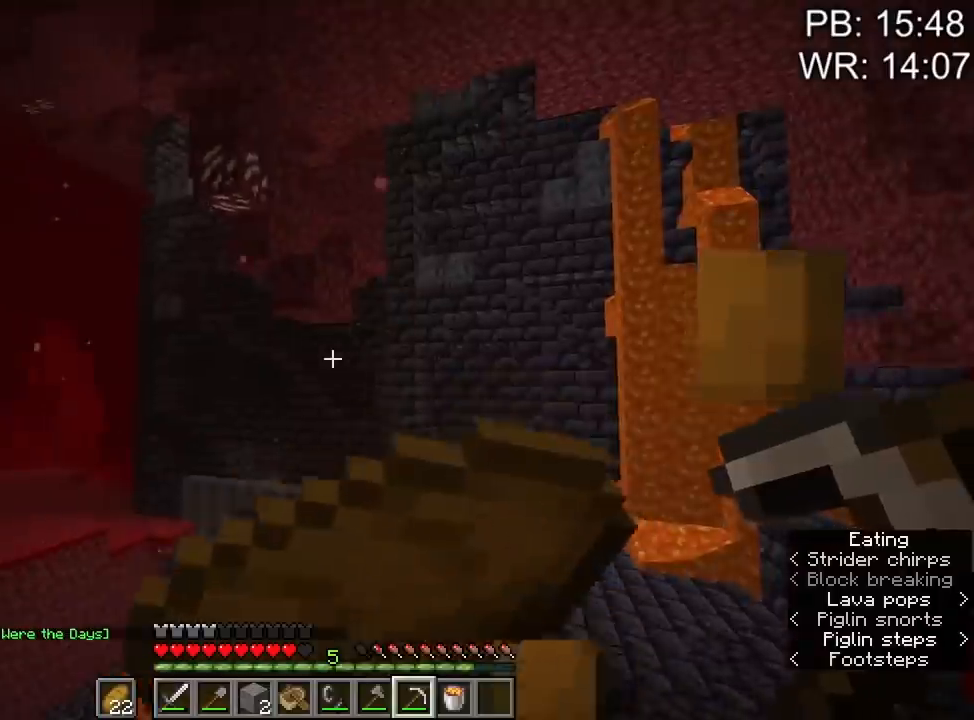
{"keys": [], "mouse": ["right"], "events": []}
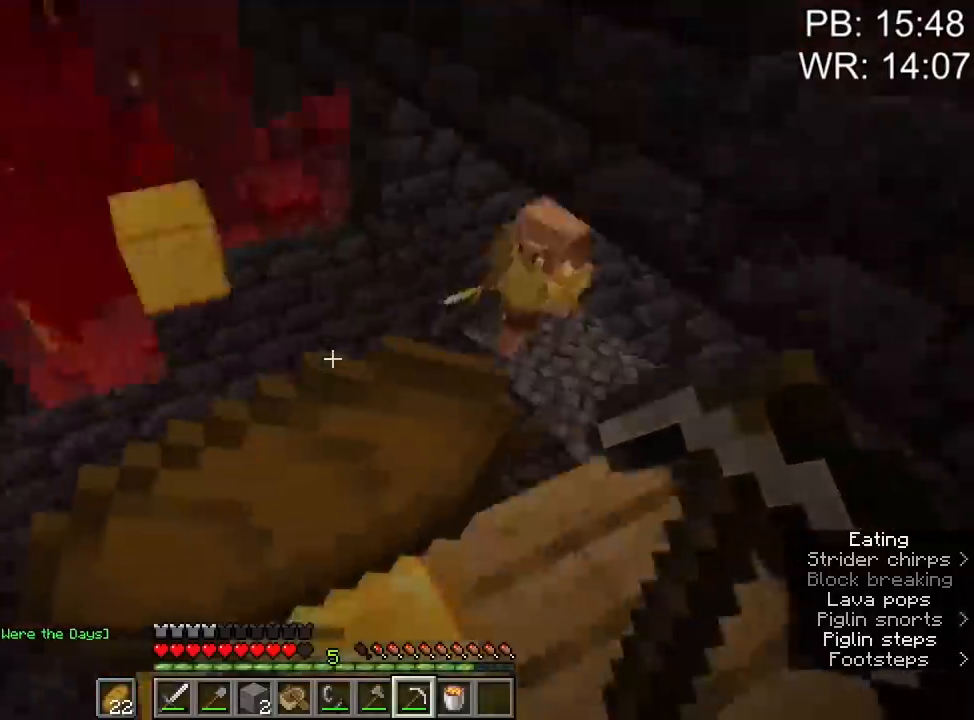
{"keys": [], "mouse": [], "events": [[466, "mouse_right", "up"]]}
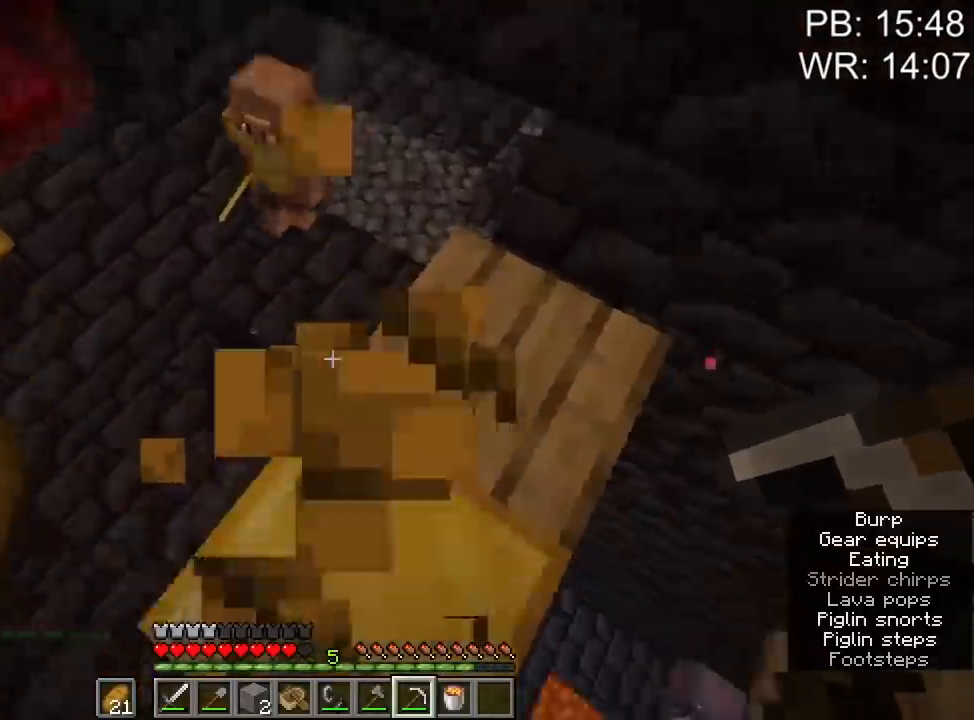
{"keys": [], "mouse": ["left"], "events": [[133, "mouse_left", "down"]]}
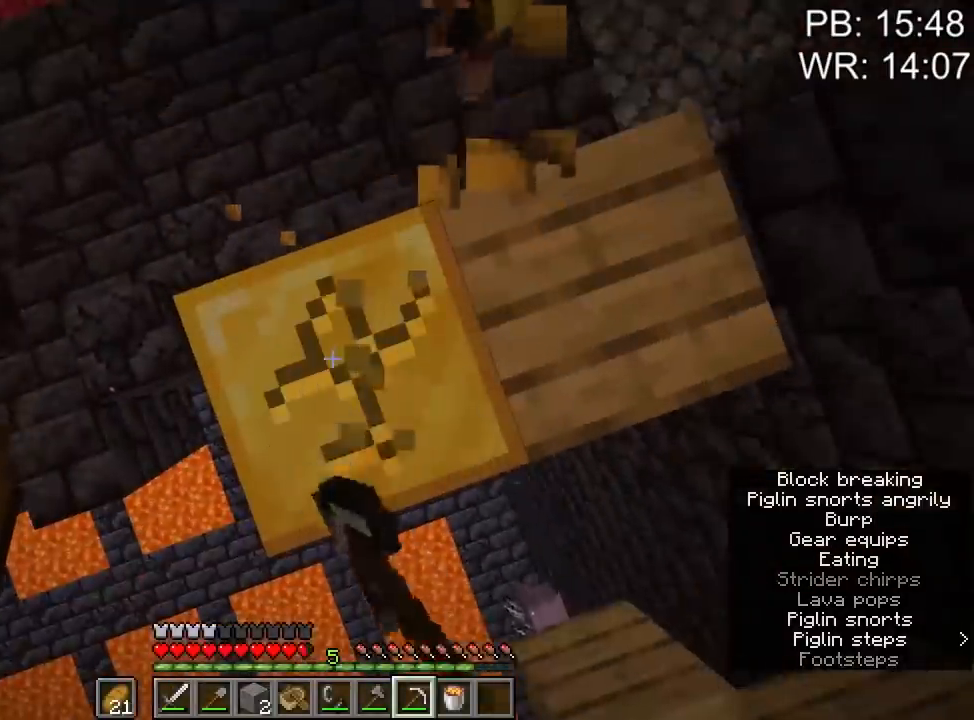
{"keys": [], "mouse": ["left"], "events": []}
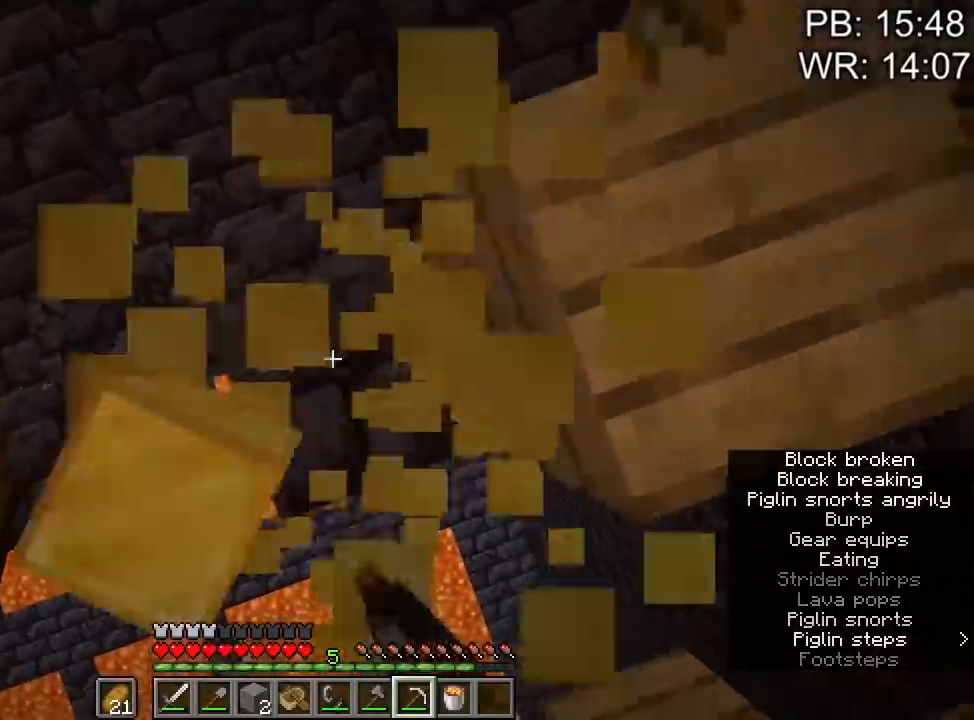
{"keys": ["space", "w"], "mouse": [], "events": [[33, "mouse_left", "up"], [416, "space", "down"], [416, "w", "down"]]}
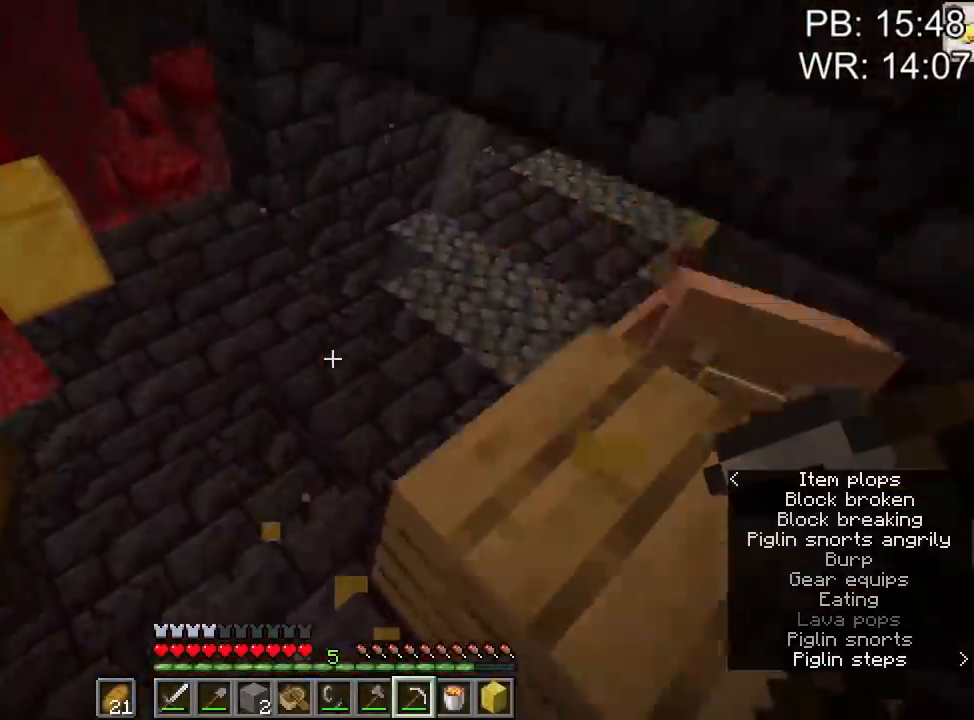
{"keys": ["e"], "mouse": [], "events": [[100, "space", "up"], [100, "w", "up"], [133, "d", "down"], [333, "d", "up"], [433, "e", "down"]]}
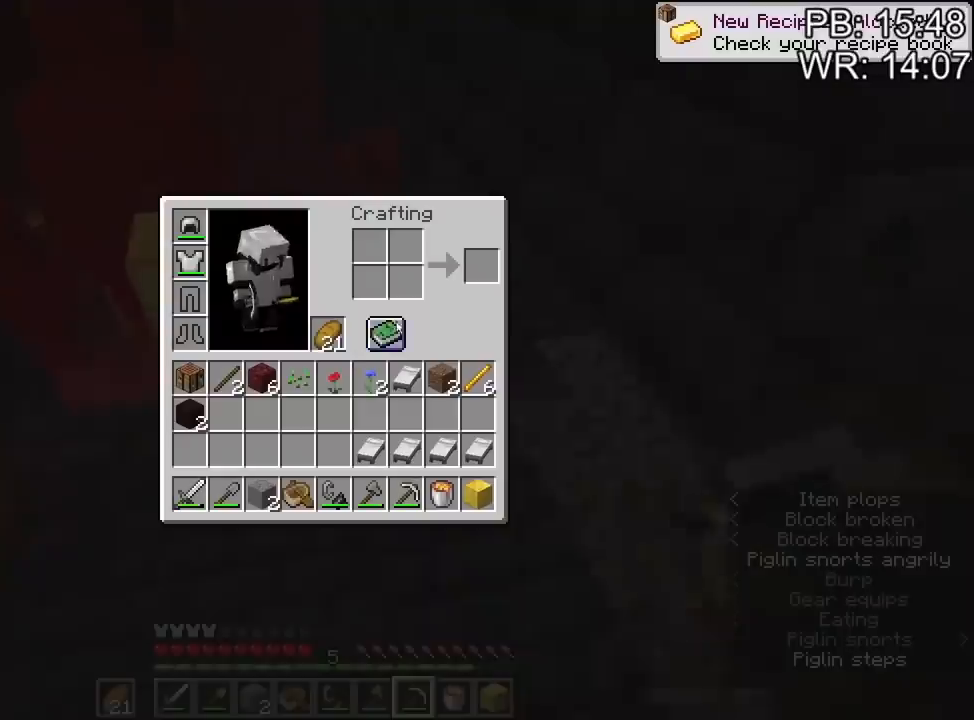
{"keys": ["shift"], "mouse": [], "events": [[16, "e", "up"], [16, "shift", "down"], [150, "c", "down"], [250, "c", "up"], [400, "c", "down"], [483, "c", "up"]]}
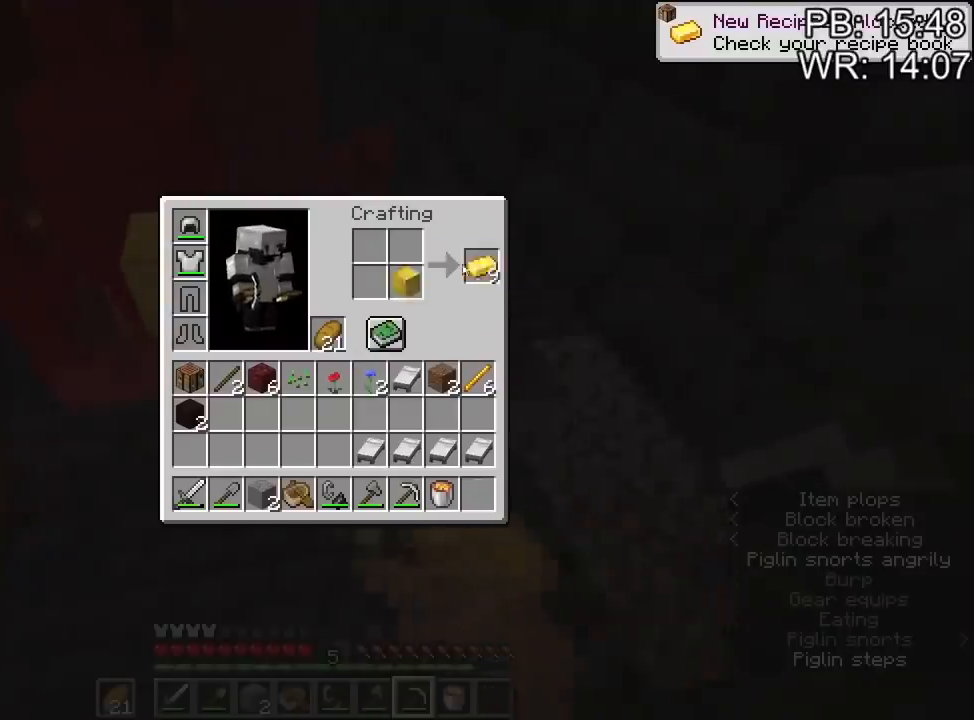
{"keys": ["c"], "mouse": [], "events": [[133, "mouse_left", "down"], [233, "mouse_left", "up"], [283, "e", "down"], [283, "shift", "up"], [366, "e", "up"], [450, "c", "down"]]}
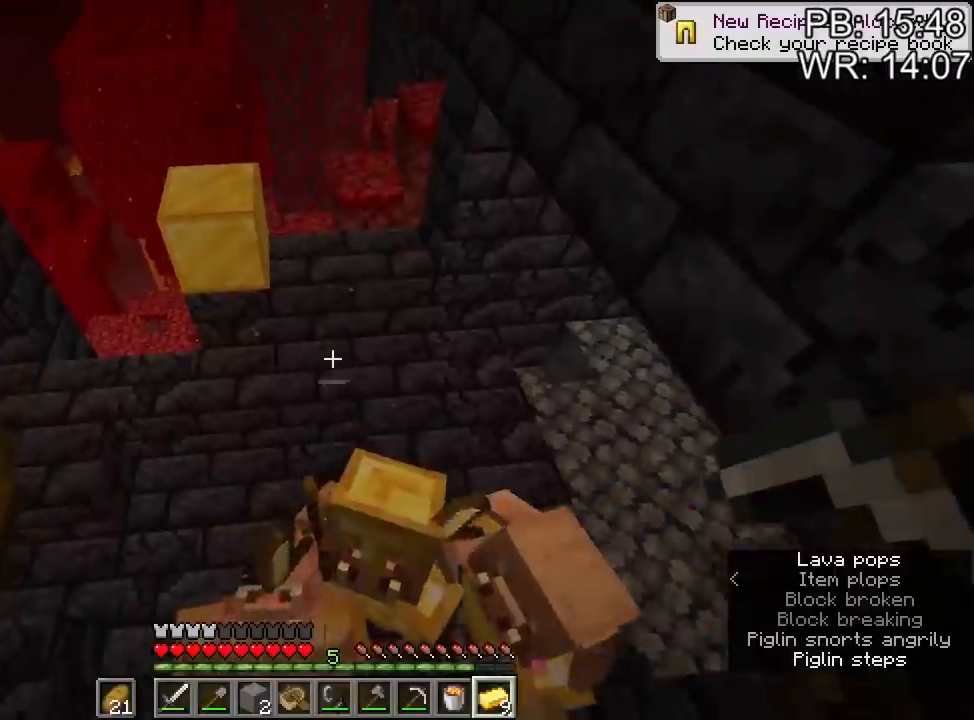
{"keys": ["shift", "w"], "mouse": [], "events": [[50, "c", "up"], [50, "ctrl", "down"], [250, "z", "down"], [333, "ctrl", "up"], [333, "z", "up"], [466, "shift", "down"], [466, "w", "down"]]}
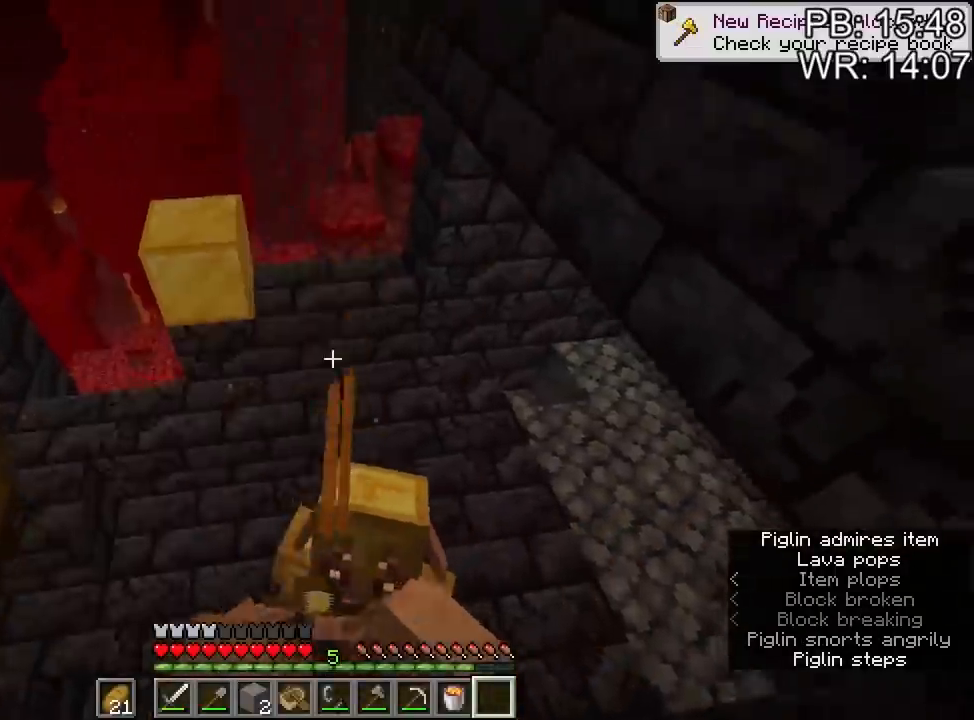
{"keys": ["d", "w"], "mouse": [], "events": [[66, "space", "down"], [250, "r", "down"], [300, "space", "up"], [350, "r", "up"], [433, "d", "down"], [483, "shift", "up"]]}
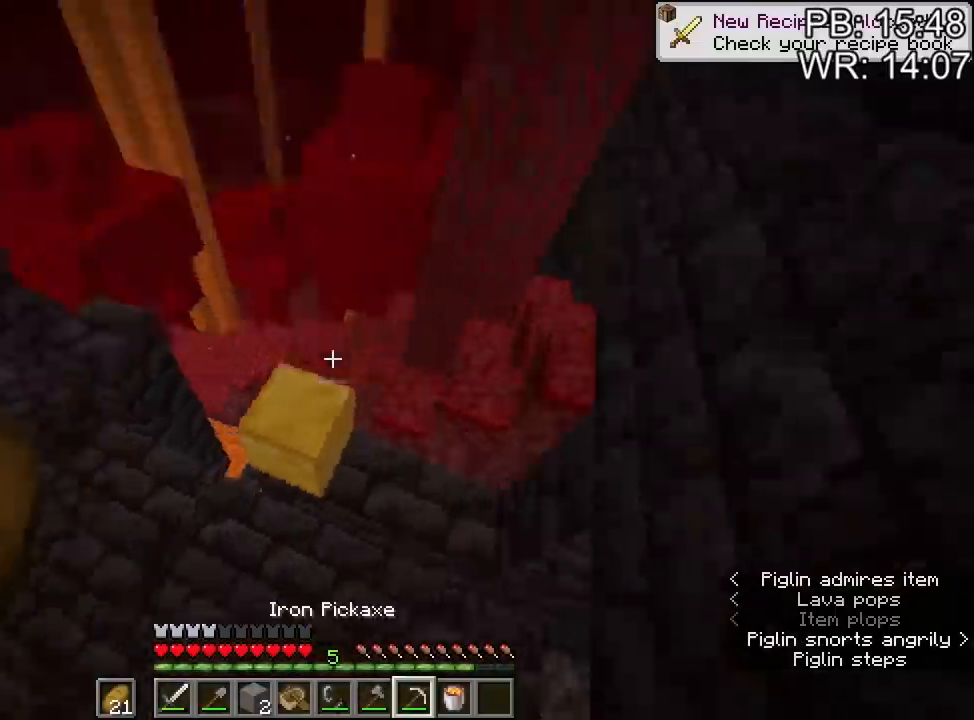
{"keys": [], "mouse": ["left"], "events": [[166, "a", "down"], [166, "d", "up"], [266, "mouse_left", "down"], [316, "w", "up"], [366, "a", "up"]]}
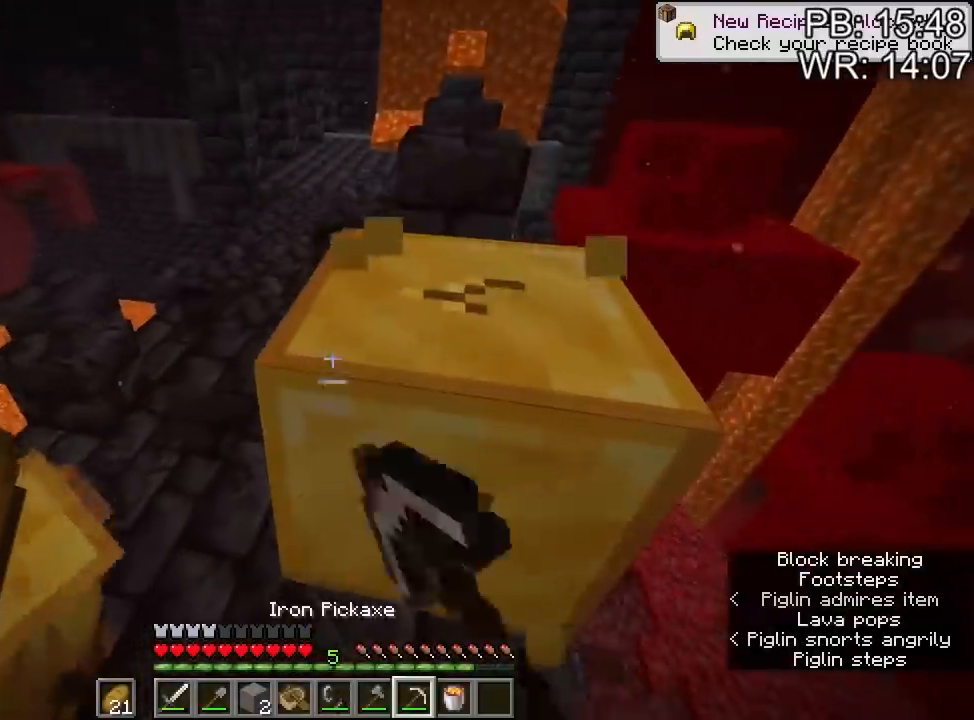
{"keys": [], "mouse": ["left"], "events": []}
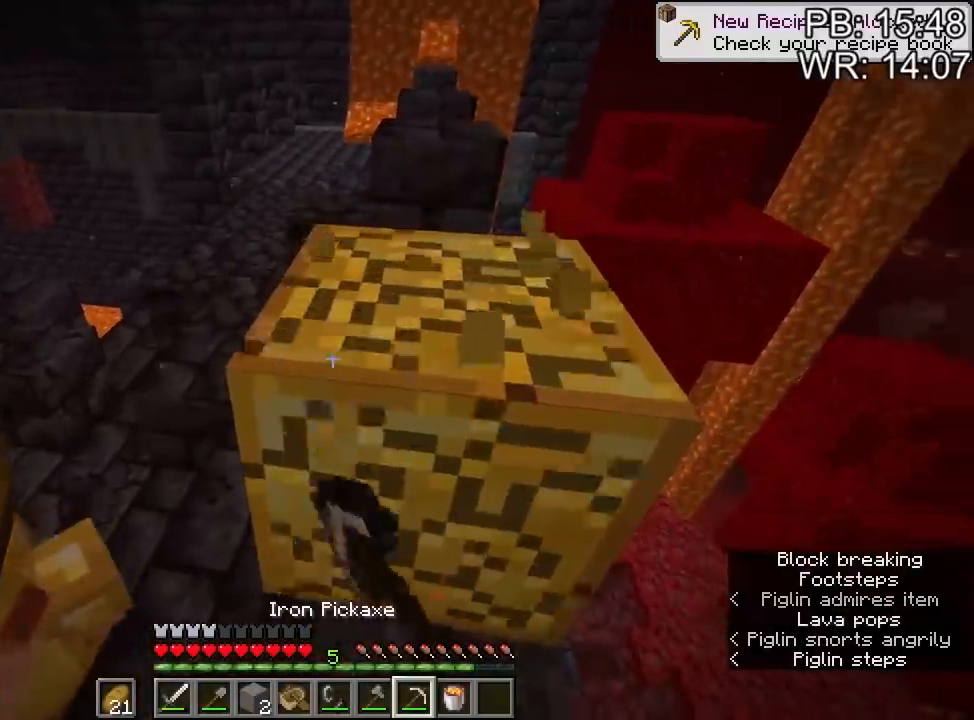
{"keys": ["e", "w"], "mouse": [], "events": [[216, "w", "down"], [350, "mouse_left", "up"], [483, "e", "down"]]}
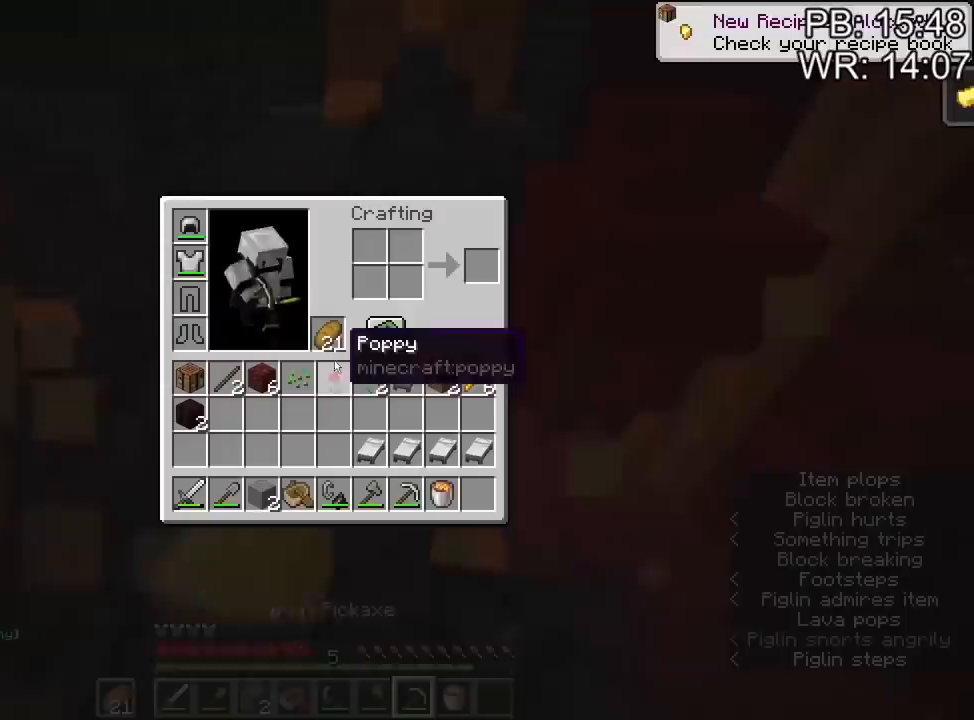
{"keys": ["shift"], "mouse": ["left"], "events": [[33, "w", "up"], [83, "e", "up"], [116, "shift", "down"], [266, "c", "down"], [366, "c", "up"], [500, "mouse_left", "down"]]}
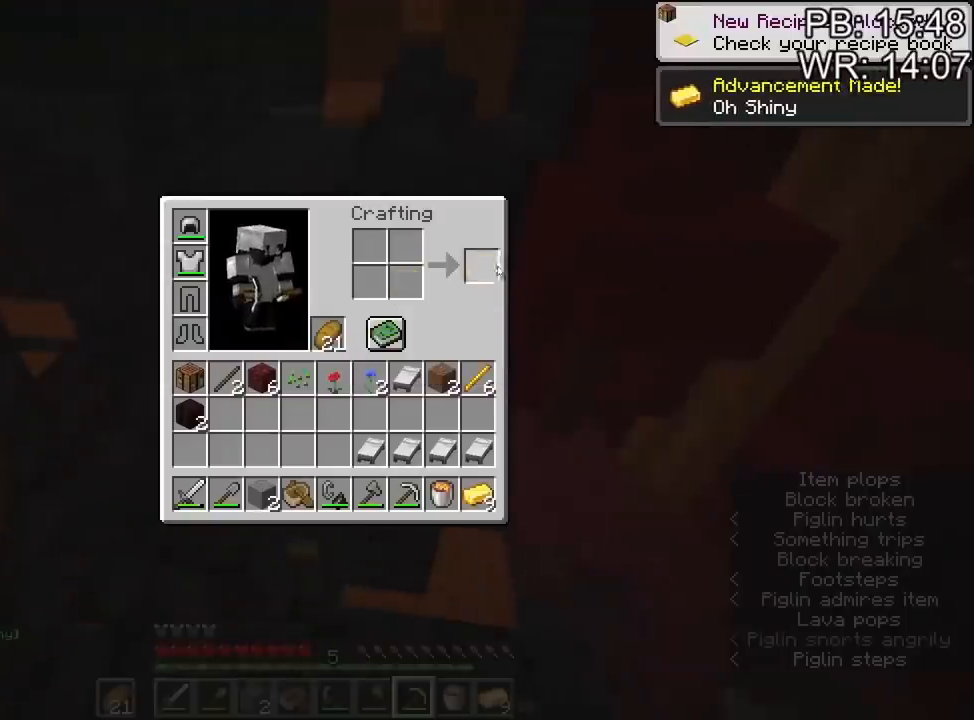
{"keys": ["a", "shift", "w"], "mouse": [], "events": [[100, "mouse_left", "up"], [233, "shift", "up"], [283, "e", "down"], [383, "a", "down"], [383, "e", "up"], [383, "shift", "down"], [383, "w", "down"]]}
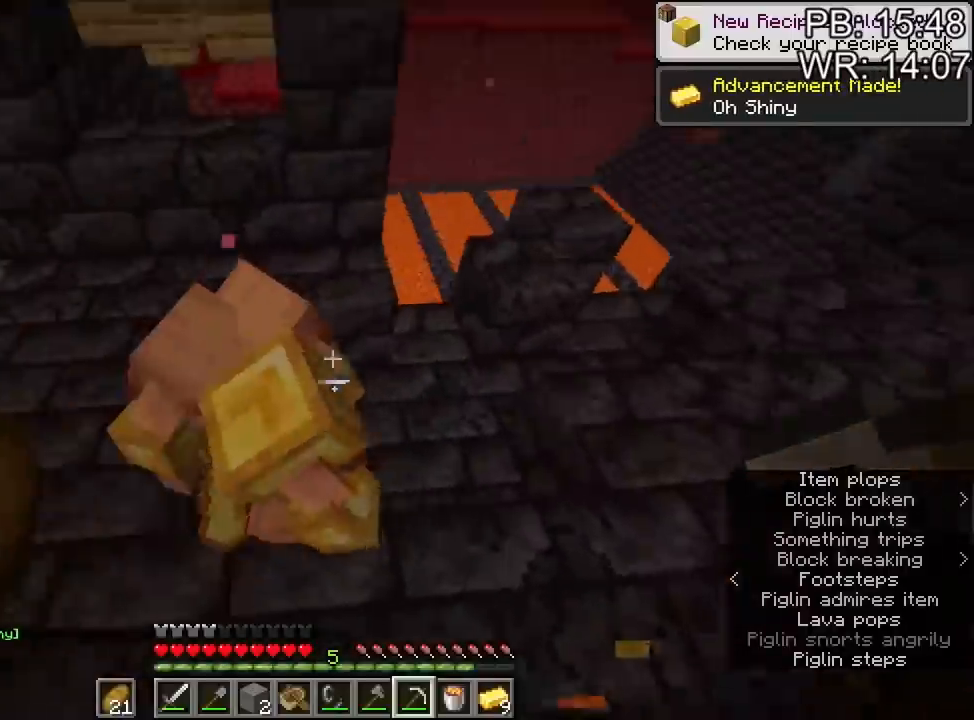
{"keys": ["shift", "w"], "mouse": [], "events": [[16, "c", "down"], [116, "c", "up"], [216, "a", "up"]]}
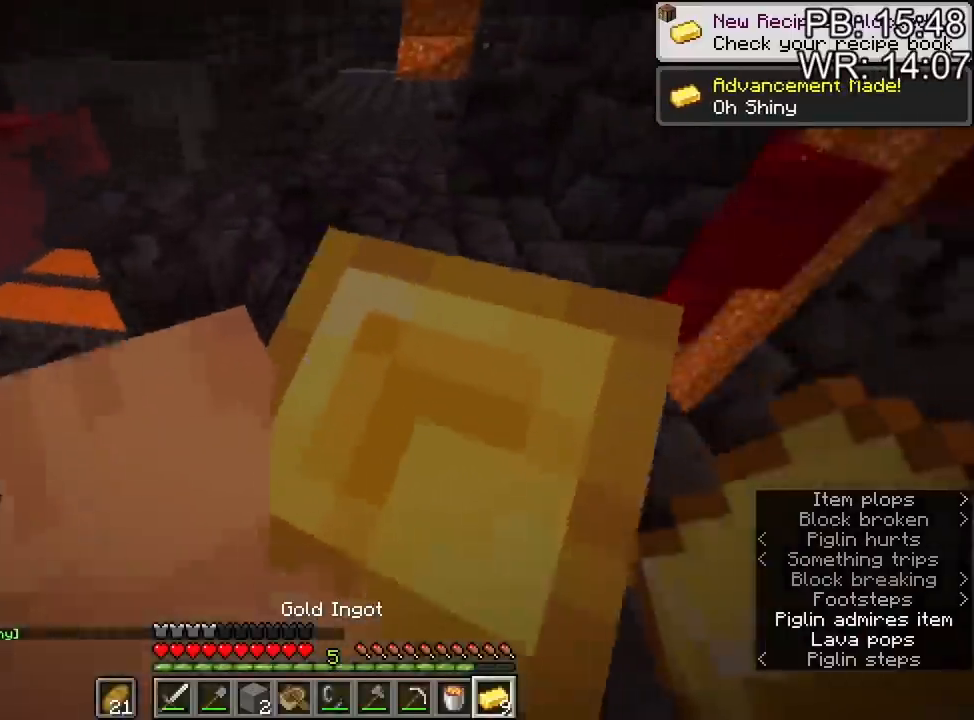
{"keys": ["shift", "w"], "mouse": [], "events": [[316, "space", "down"], [500, "space", "up"]]}
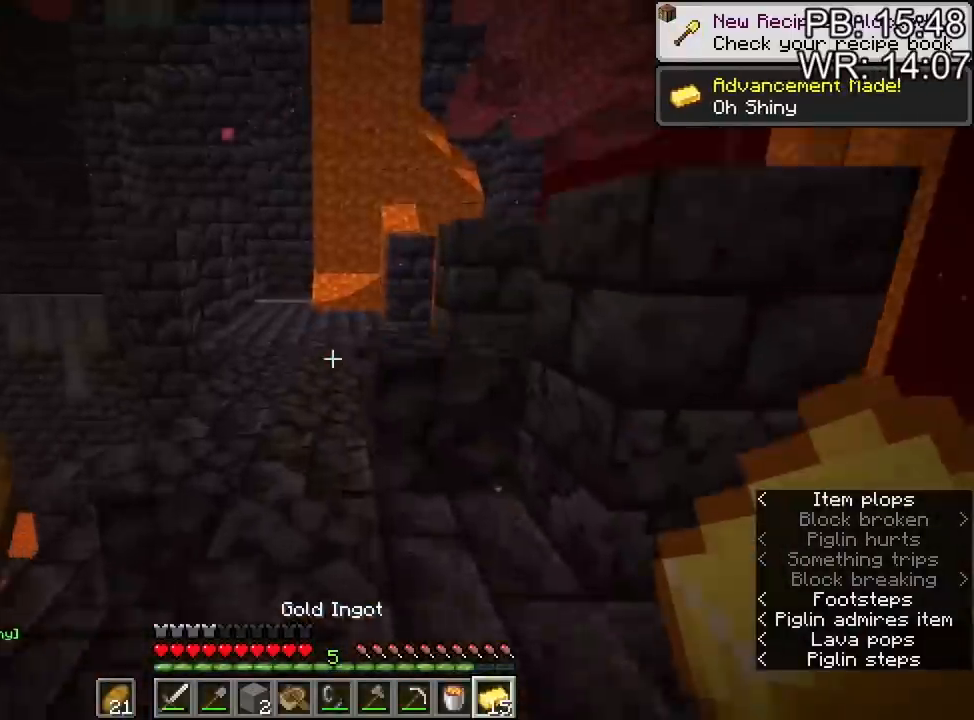
{"keys": ["shift", "space", "w"], "mouse": [], "events": [[50, "a", "down"], [383, "a", "up"], [433, "space", "down"]]}
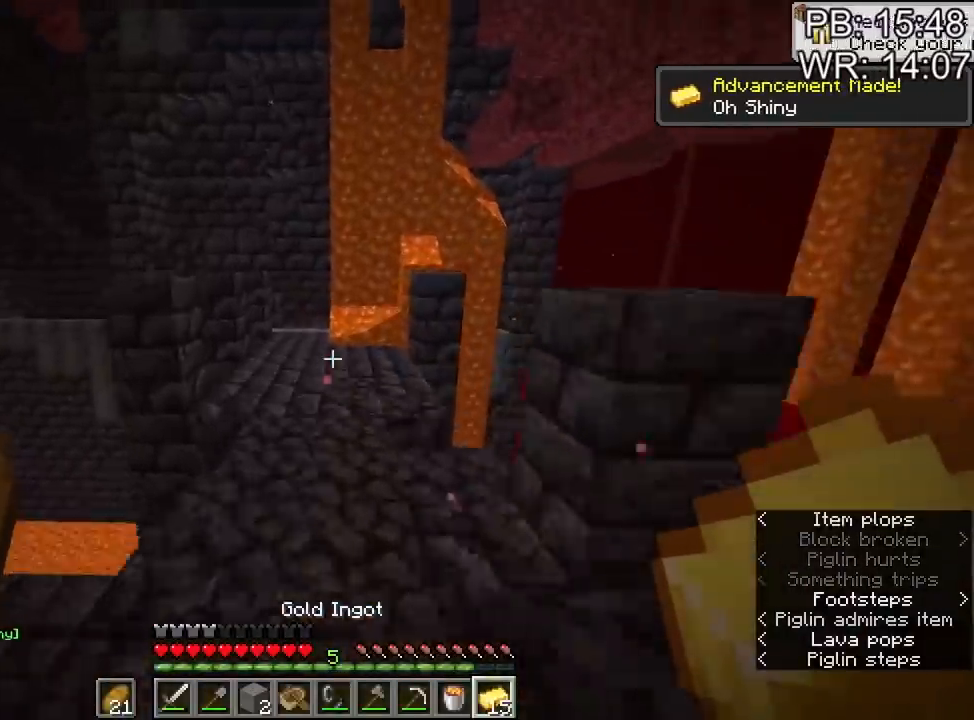
{"keys": ["shift", "space", "w"], "mouse": [], "events": [[200, "space", "up"], [450, "space", "down"]]}
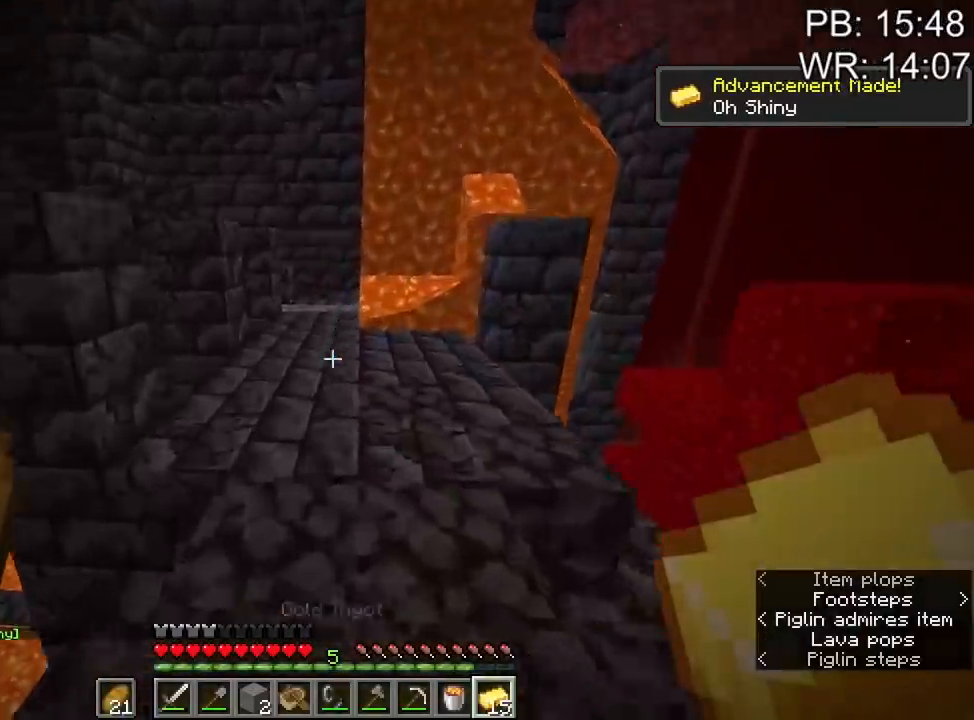
{"keys": ["1", "w"], "mouse": [], "events": [[233, "space", "up"], [366, "shift", "up"], [500, "1", "down"]]}
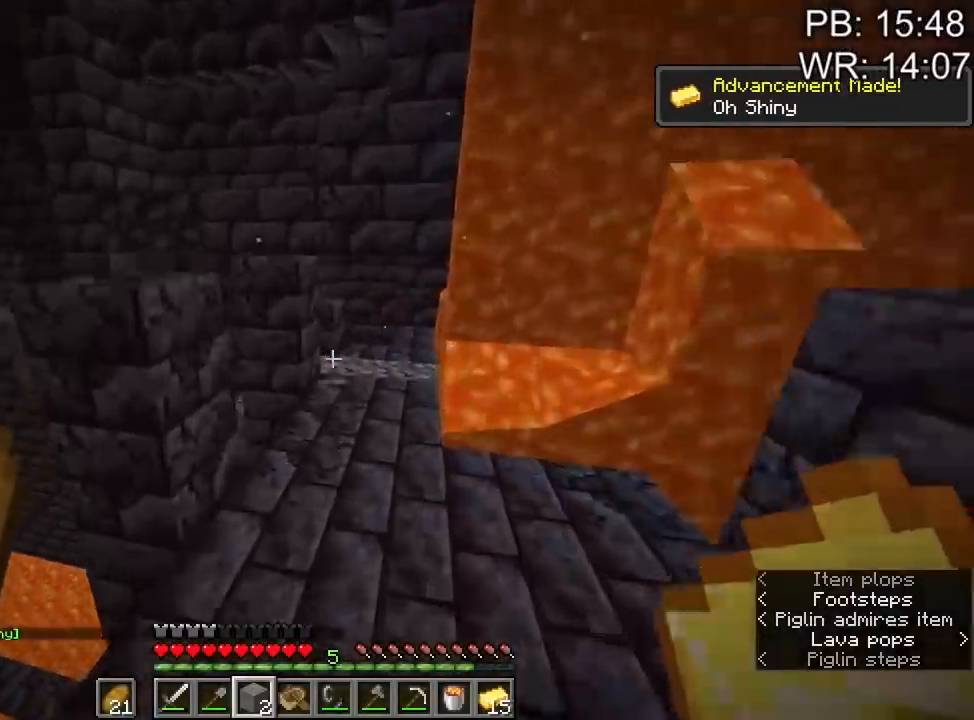
{"keys": [], "mouse": [], "events": [[50, "1", "up"], [250, "space", "down"], [333, "w", "up"], [383, "space", "up"]]}
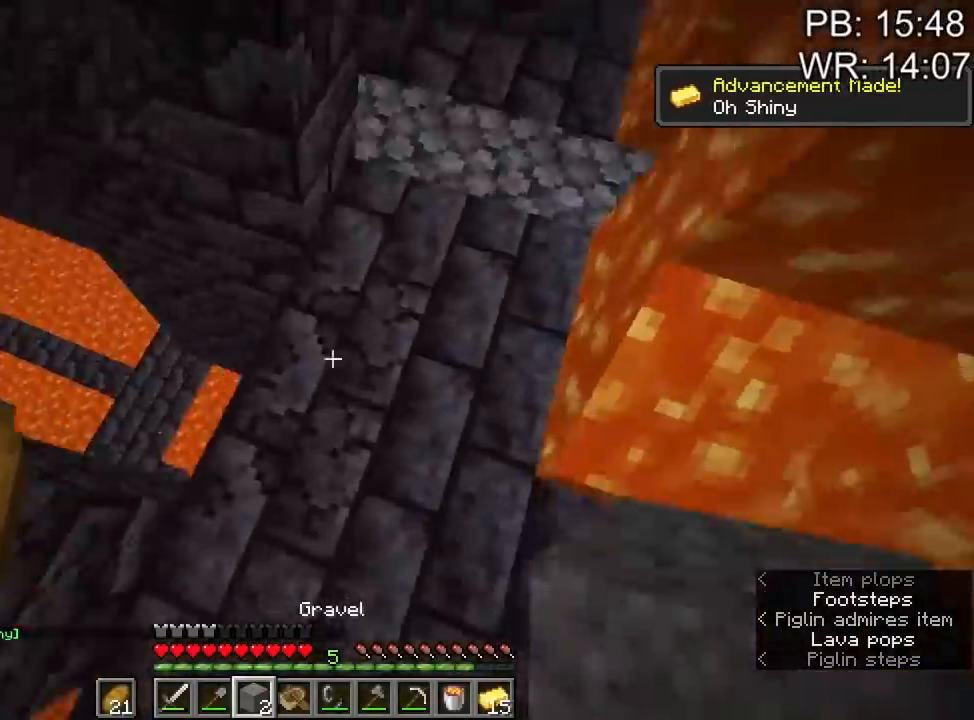
{"keys": ["d", "w"], "mouse": [], "events": [[16, "mouse_right", "down"], [116, "mouse_right", "up"], [166, "a", "down"], [166, "shift", "down"], [166, "w", "down"], [200, "space", "down"], [350, "a", "up"], [350, "shift", "up"], [350, "space", "up"], [450, "d", "down"], [450, "w", "up"], [500, "w", "down"]]}
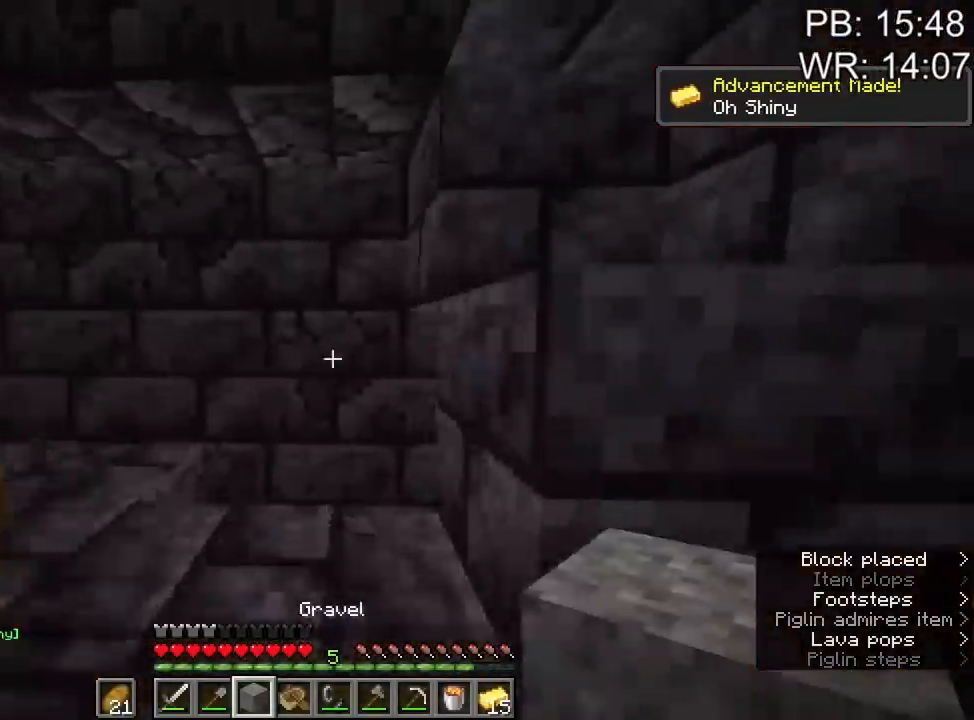
{"keys": [], "mouse": [], "events": [[116, "d", "up"], [116, "space", "down"], [166, "a", "down"], [316, "space", "up"], [366, "a", "up"], [416, "d", "down"], [500, "d", "up"], [500, "w", "up"]]}
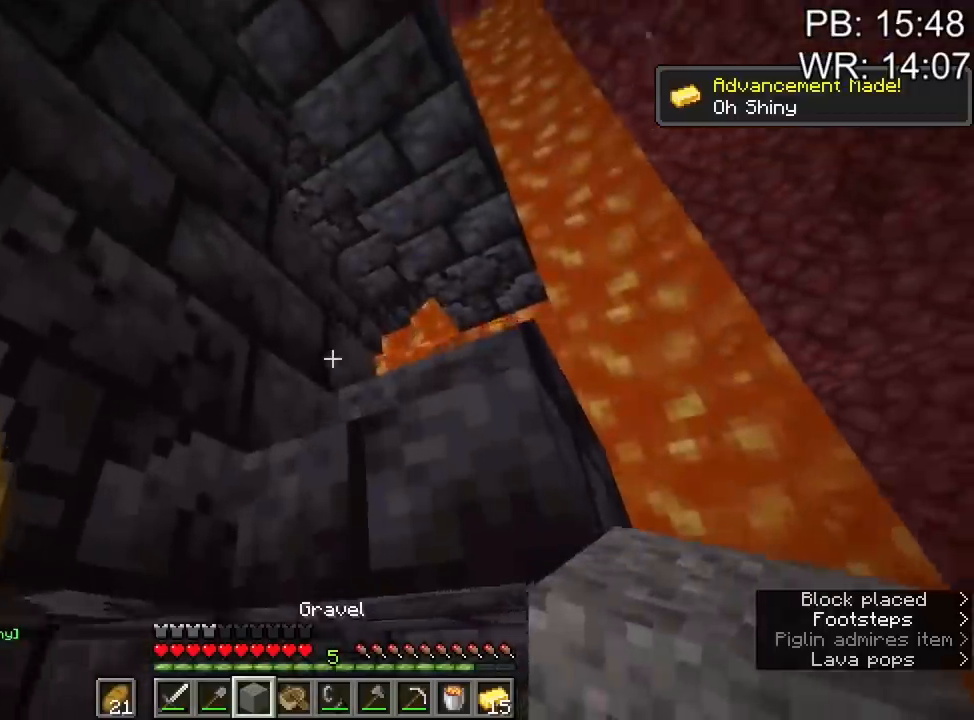
{"keys": ["shift", "w"], "mouse": ["left"], "events": [[133, "mouse_left", "down"], [466, "shift", "down"], [466, "w", "down"]]}
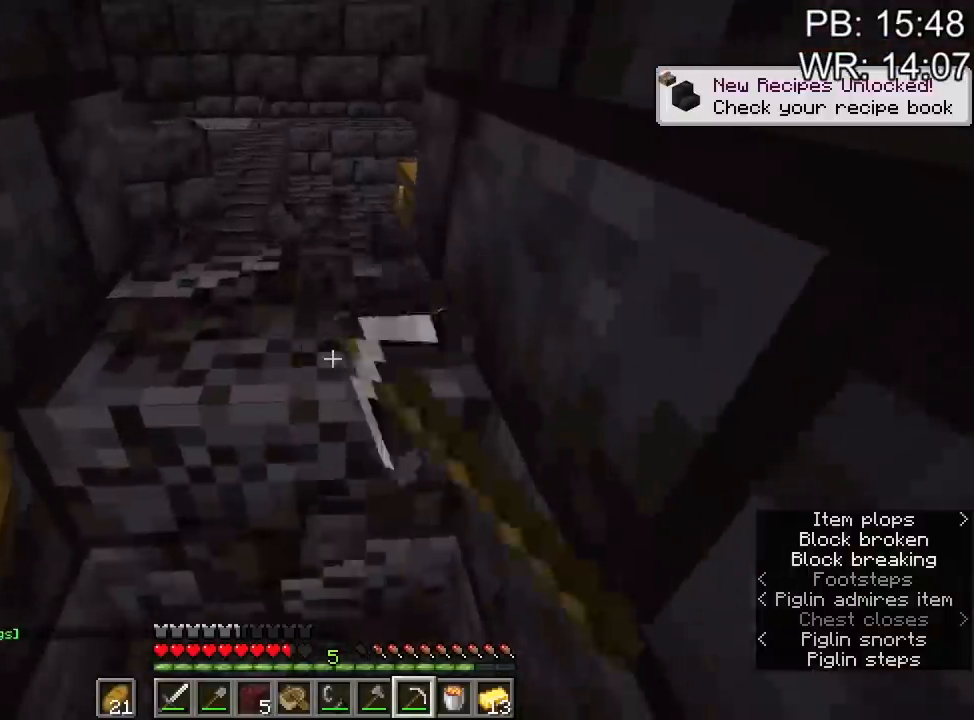
{"keys": ["a", "shift"], "mouse": ["left"], "events": [[100, "a", "down"], [466, "w", "up"]]}
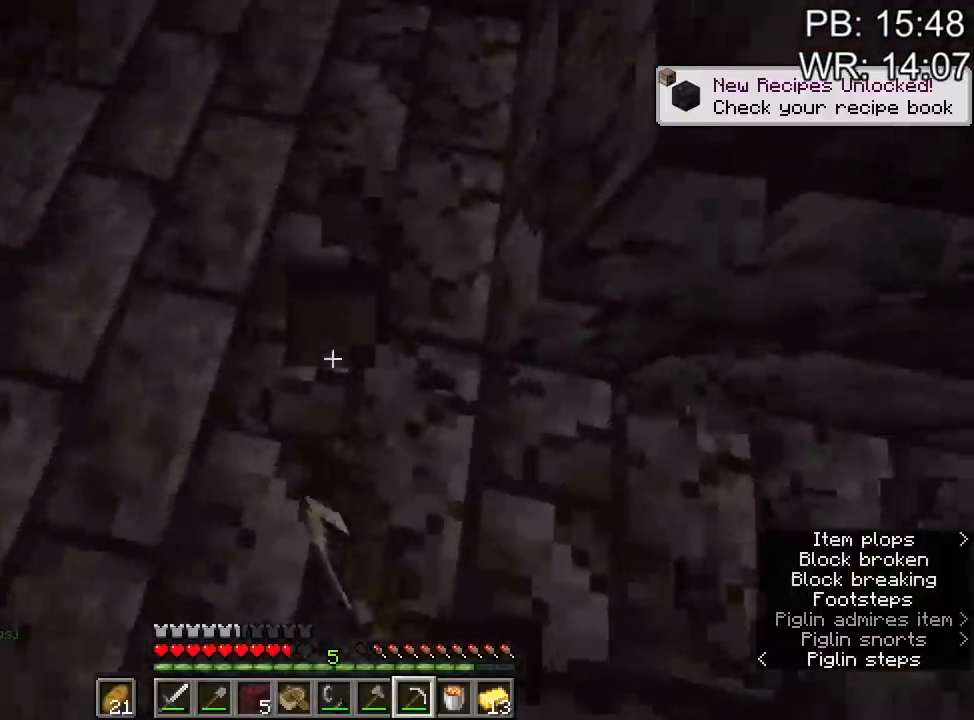
{"keys": [], "mouse": ["left"], "events": [[16, "mouse_left", "up"], [100, "shift", "up"], [150, "w", "down"], [200, "a", "up"], [433, "mouse_left", "down"], [483, "w", "up"]]}
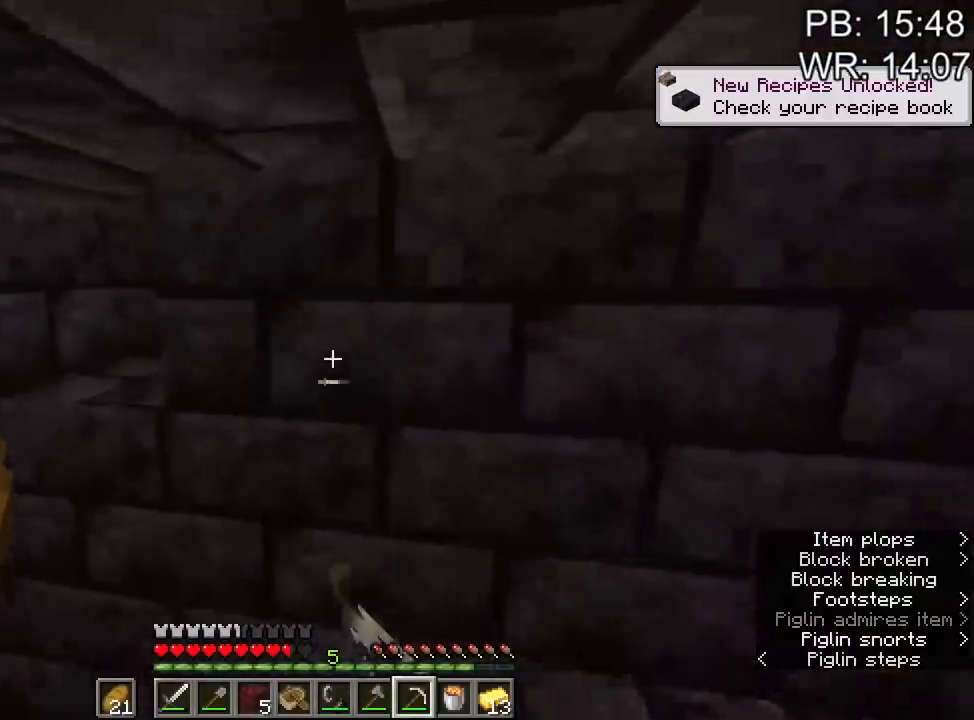
{"keys": [], "mouse": ["left"], "events": [[266, "a", "down"], [266, "w", "down"], [350, "a", "up"], [350, "w", "up"]]}